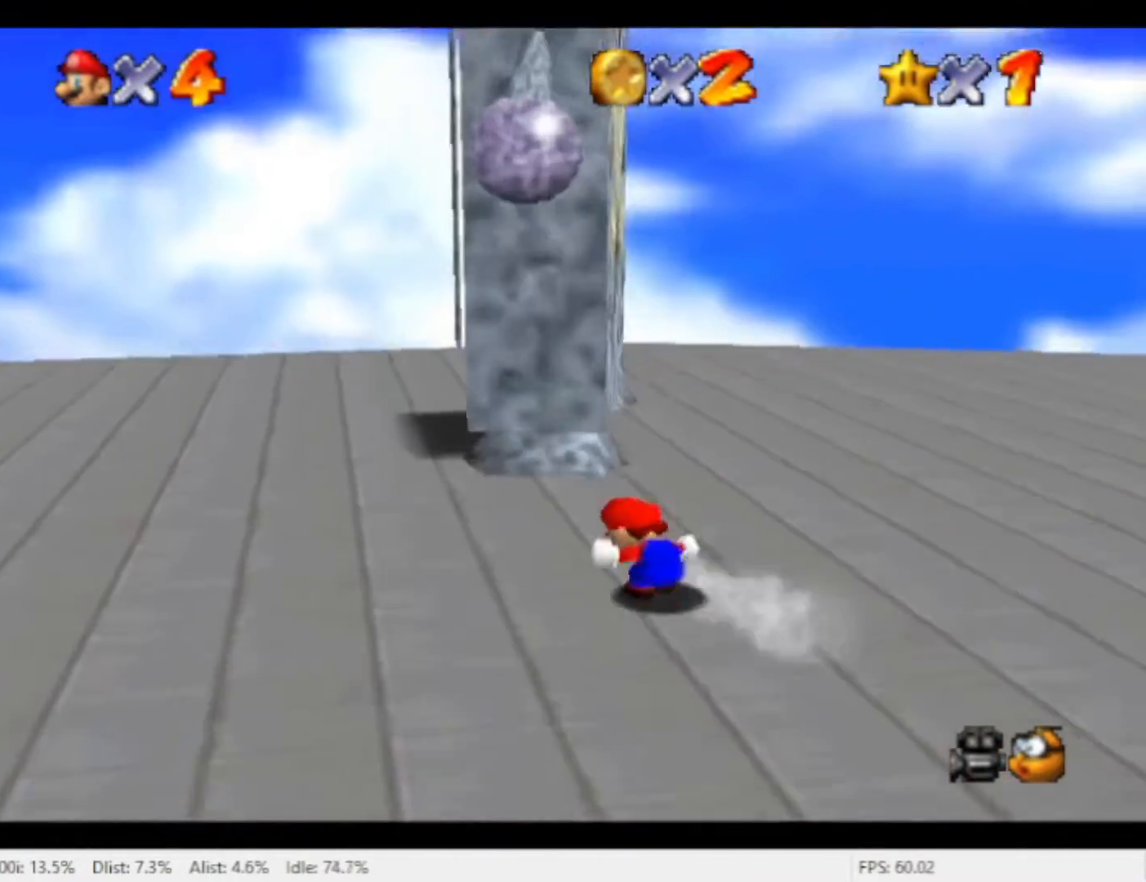
Gameplay with a controller (Nintendo layout); each line is a JSON object with the inputs held at the frame after it (dt_ms = milliseconds from this image to that frame). "events" lists button and stick changes between this image and that frame as [ms after this image, input, new state], when the widget could be followed in between. Not read: L2 L3 R2 R3 SELECT Z.
{"dt_ms": 500, "buttons": [], "left_stick": "up-right", "right_stick": "center", "events": [[133, "X", "down"], [300, "X", "up"], [333, "left_stick", "up"], [500, "left_stick", "up-right"]]}
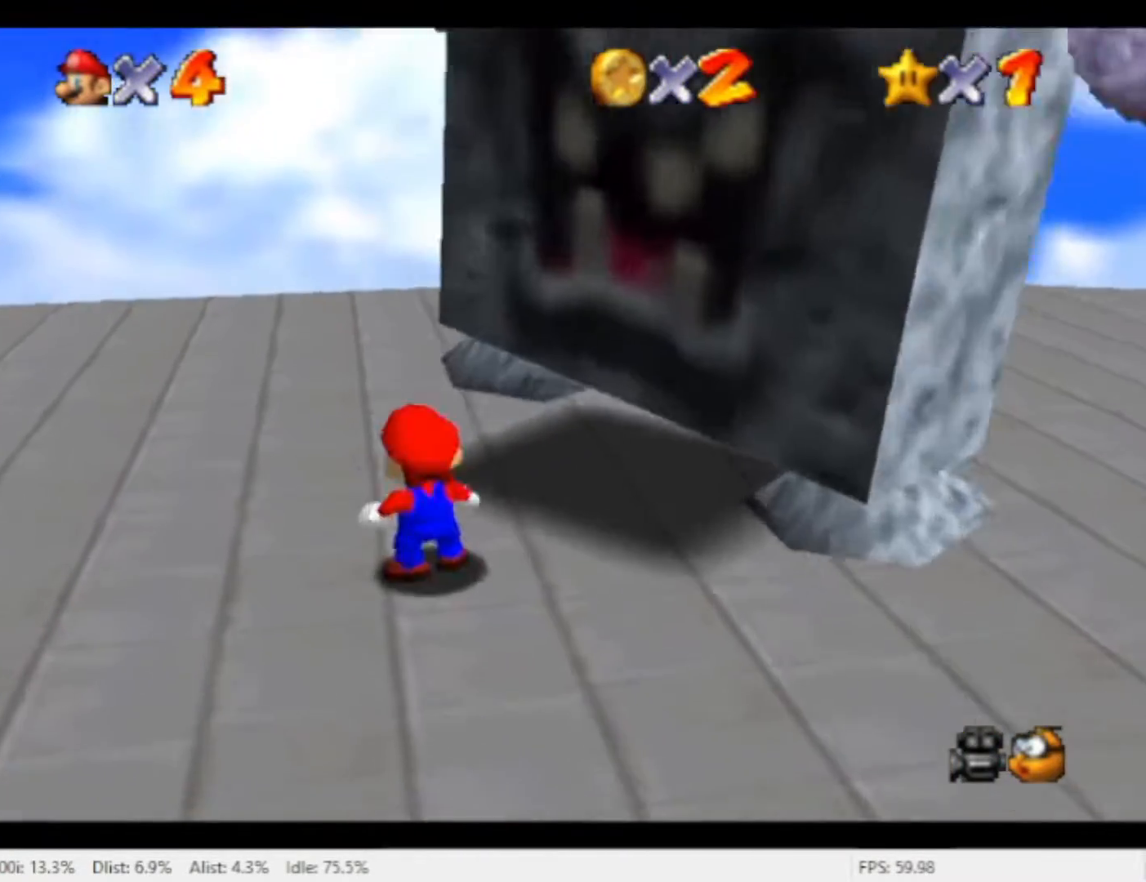
{"dt_ms": 500, "buttons": [], "left_stick": "center", "right_stick": "center", "events": [[133, "left_stick", "center"], [267, "X", "down"], [333, "X", "up"], [400, "X", "down"], [467, "X", "up"]]}
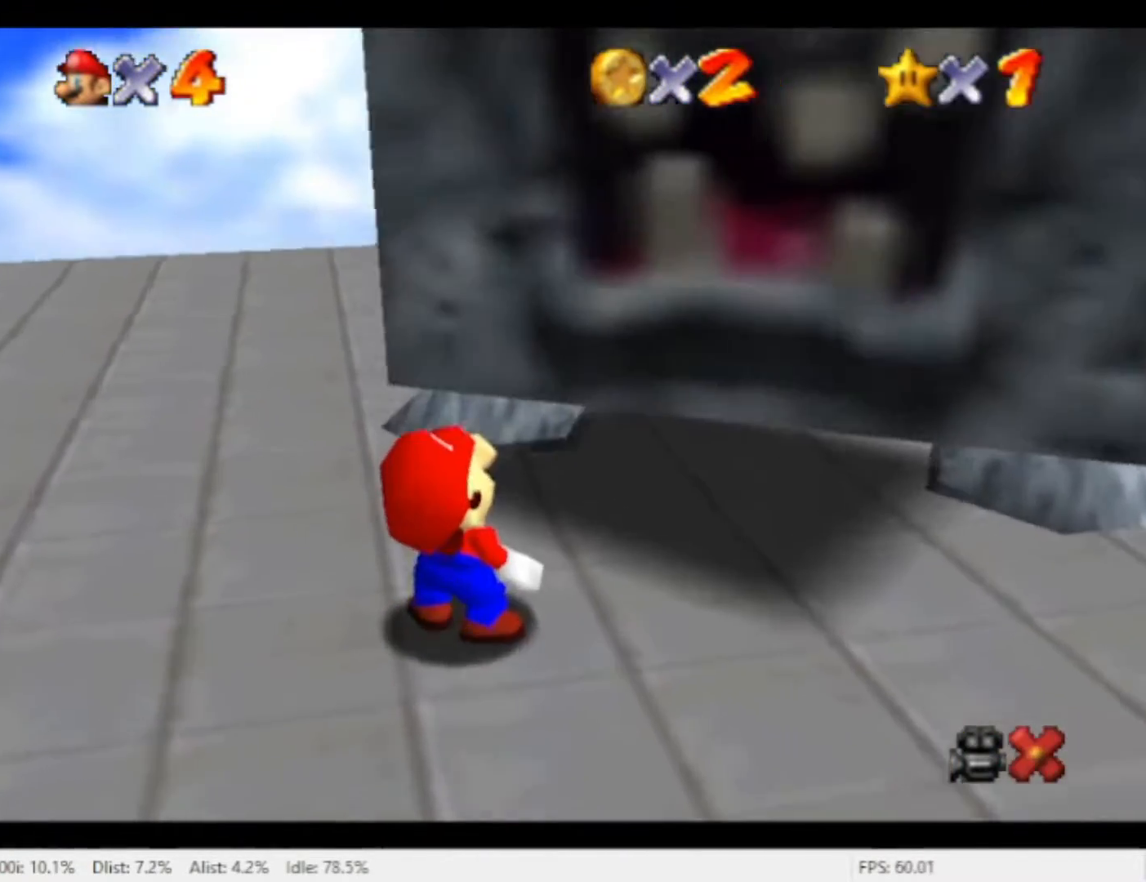
{"dt_ms": 500, "buttons": ["X"], "left_stick": "center", "right_stick": "center", "events": [[67, "X", "down"], [133, "X", "up"], [500, "X", "down"]]}
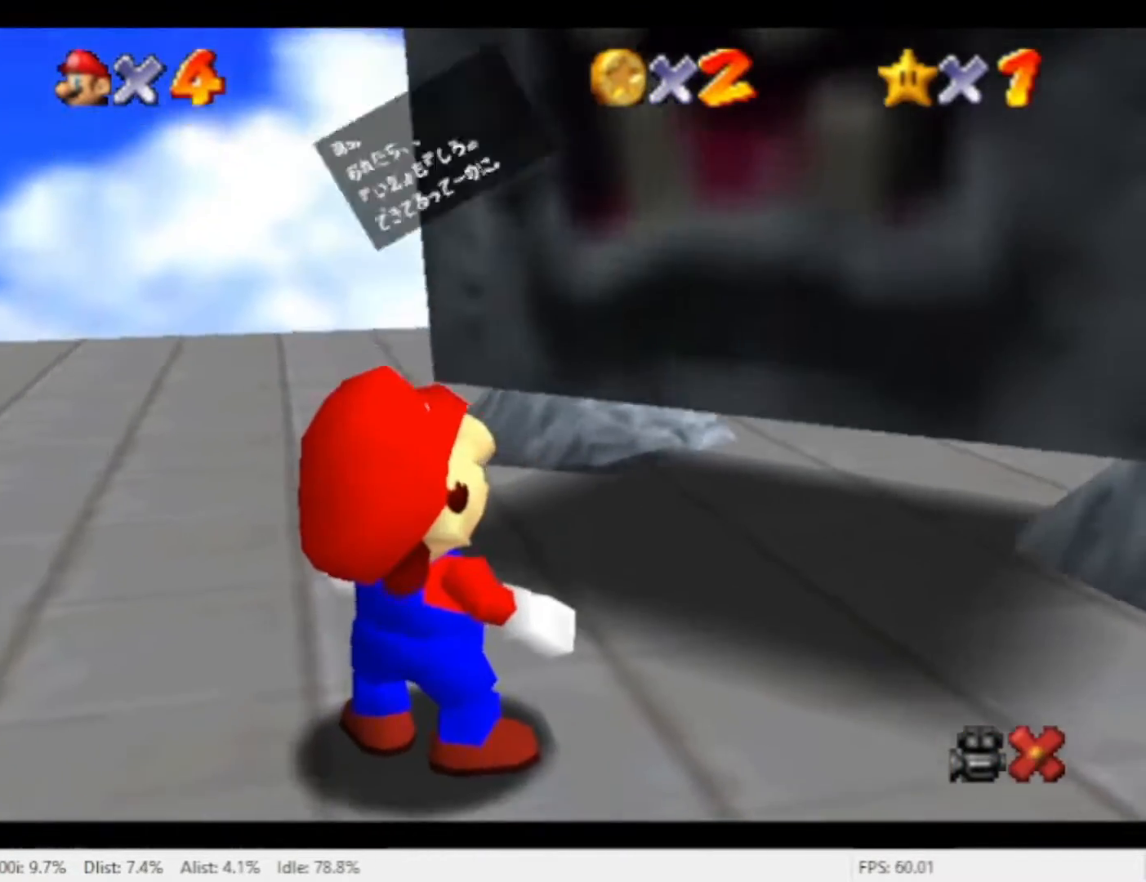
{"dt_ms": 500, "buttons": [], "left_stick": "center", "right_stick": "center", "events": [[67, "X", "up"], [133, "X", "down"], [200, "X", "up"], [400, "X", "down"], [467, "X", "up"]]}
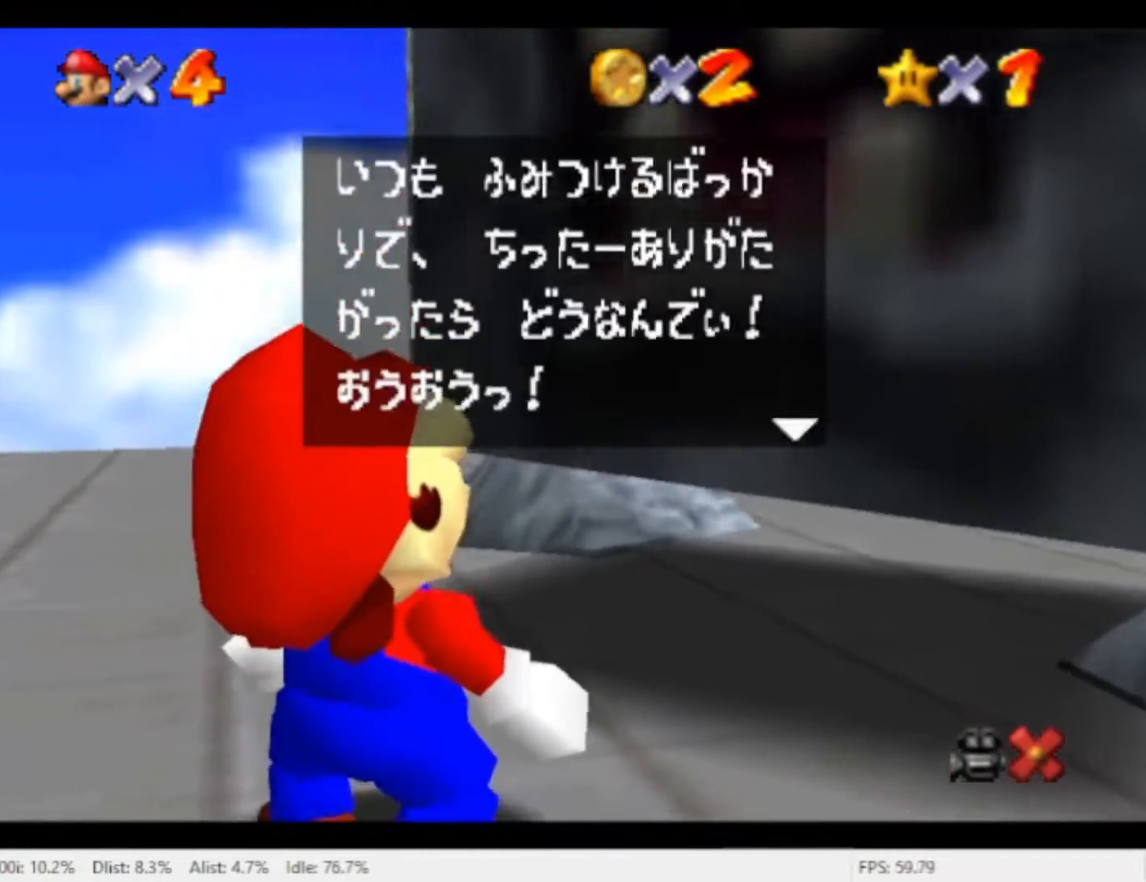
{"dt_ms": 500, "buttons": [], "left_stick": "center", "right_stick": "center", "events": [[33, "X", "down"], [100, "X", "up"], [167, "X", "down"], [233, "X", "up"], [300, "X", "down"], [367, "X", "up"]]}
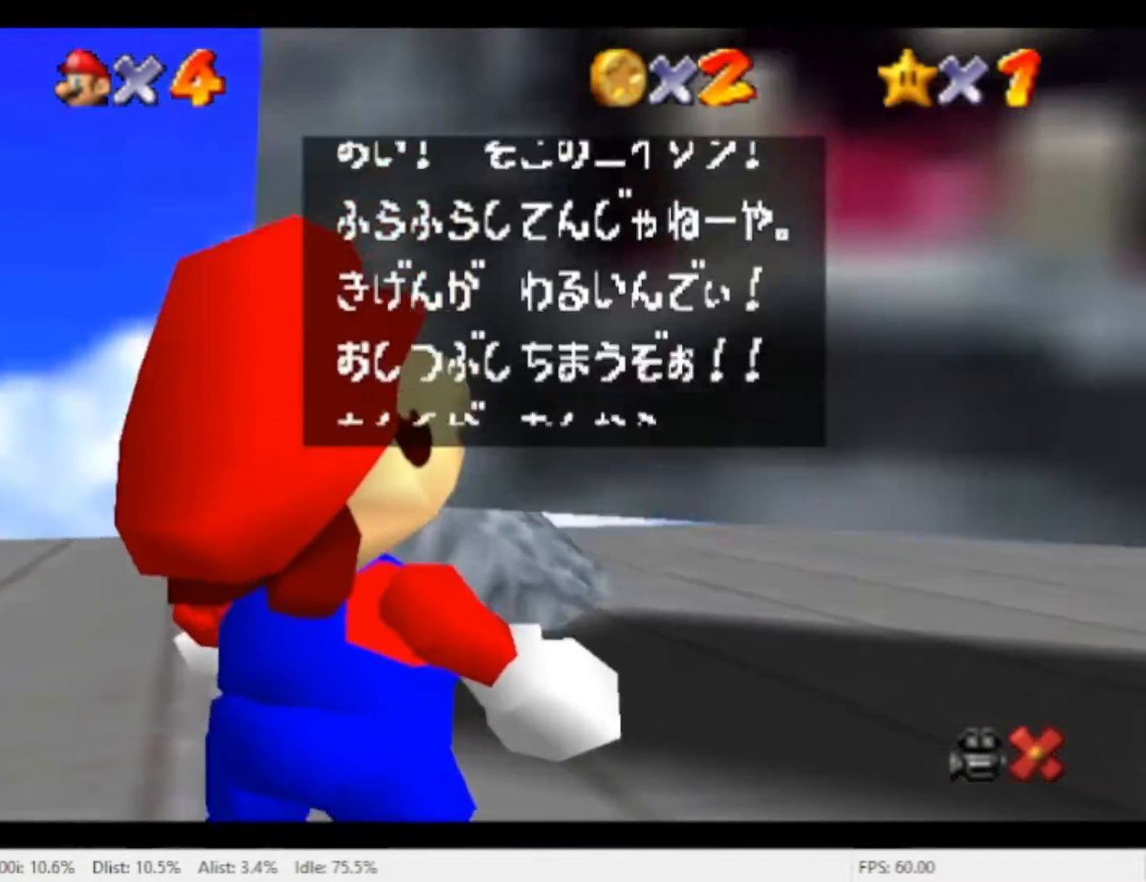
{"dt_ms": 500, "buttons": ["X"], "left_stick": "center", "right_stick": "center", "events": [[67, "X", "down"], [133, "X", "up"], [200, "X", "down"], [267, "X", "up"], [367, "X", "down"]]}
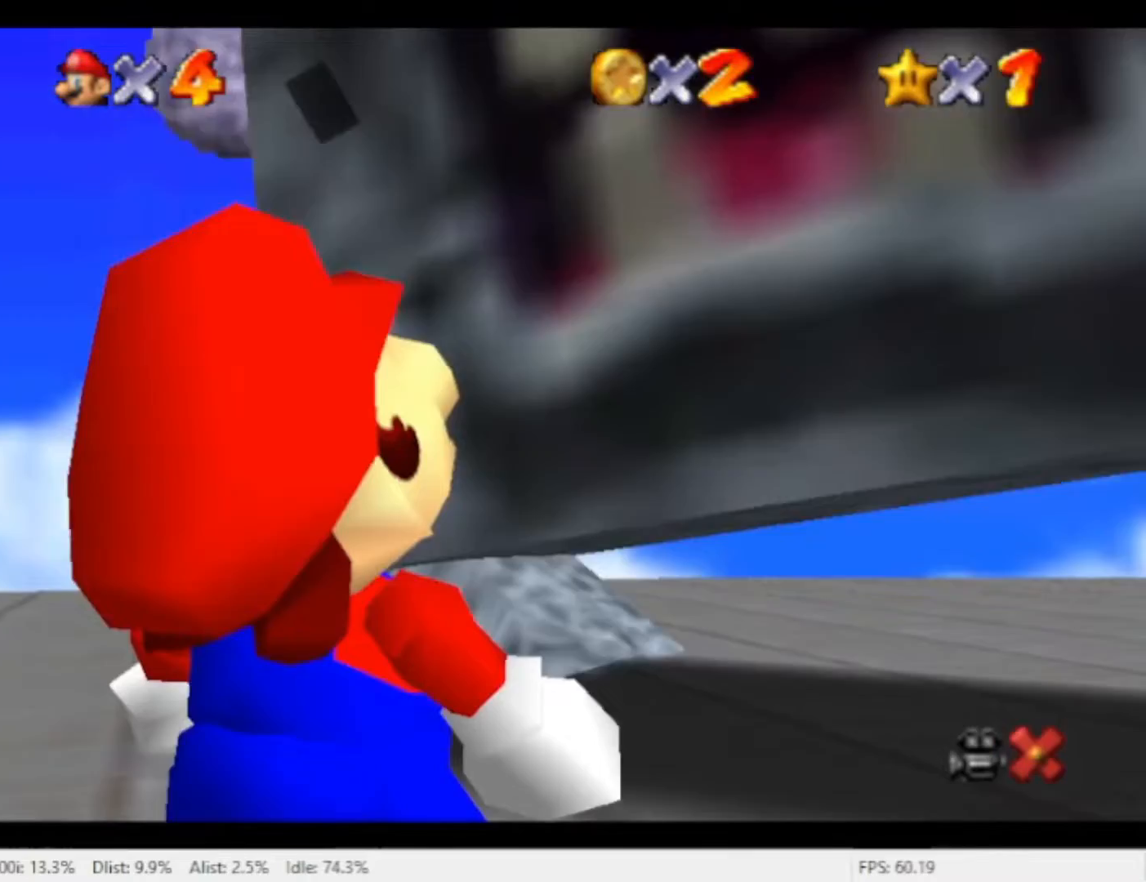
{"dt_ms": 500, "buttons": [], "left_stick": "center", "right_stick": "center", "events": [[67, "X", "up"], [133, "X", "down"], [200, "X", "up"]]}
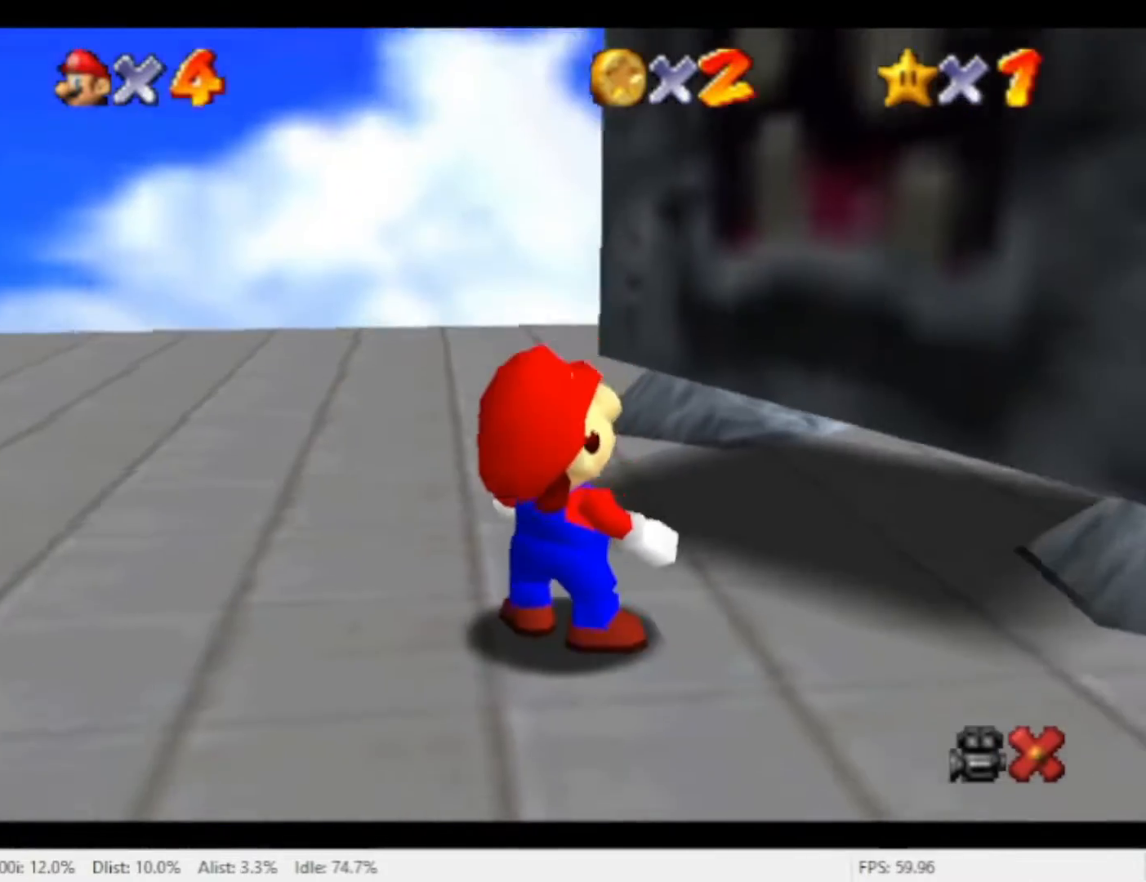
{"dt_ms": 500, "buttons": [], "left_stick": "center", "right_stick": "center", "events": []}
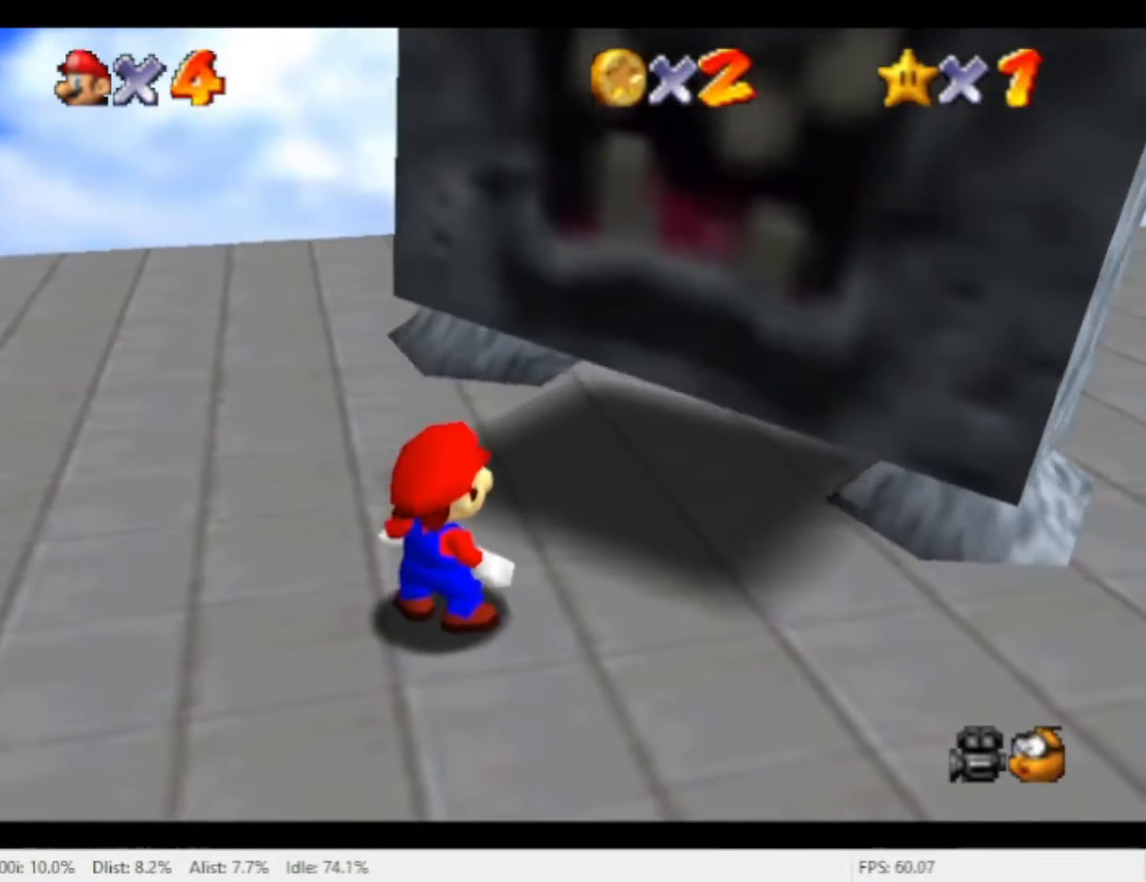
{"dt_ms": 500, "buttons": [], "left_stick": "center", "right_stick": "center", "events": []}
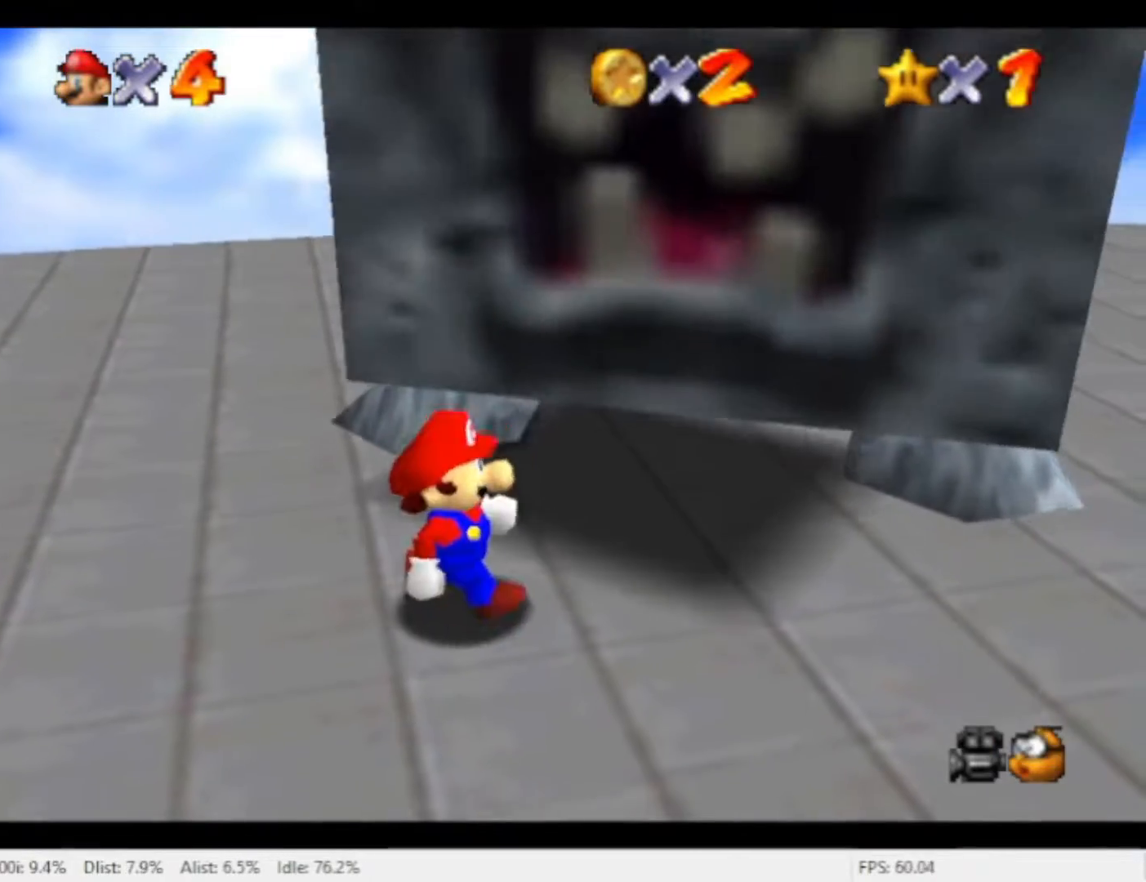
{"dt_ms": 500, "buttons": [], "left_stick": "center", "right_stick": "center", "events": []}
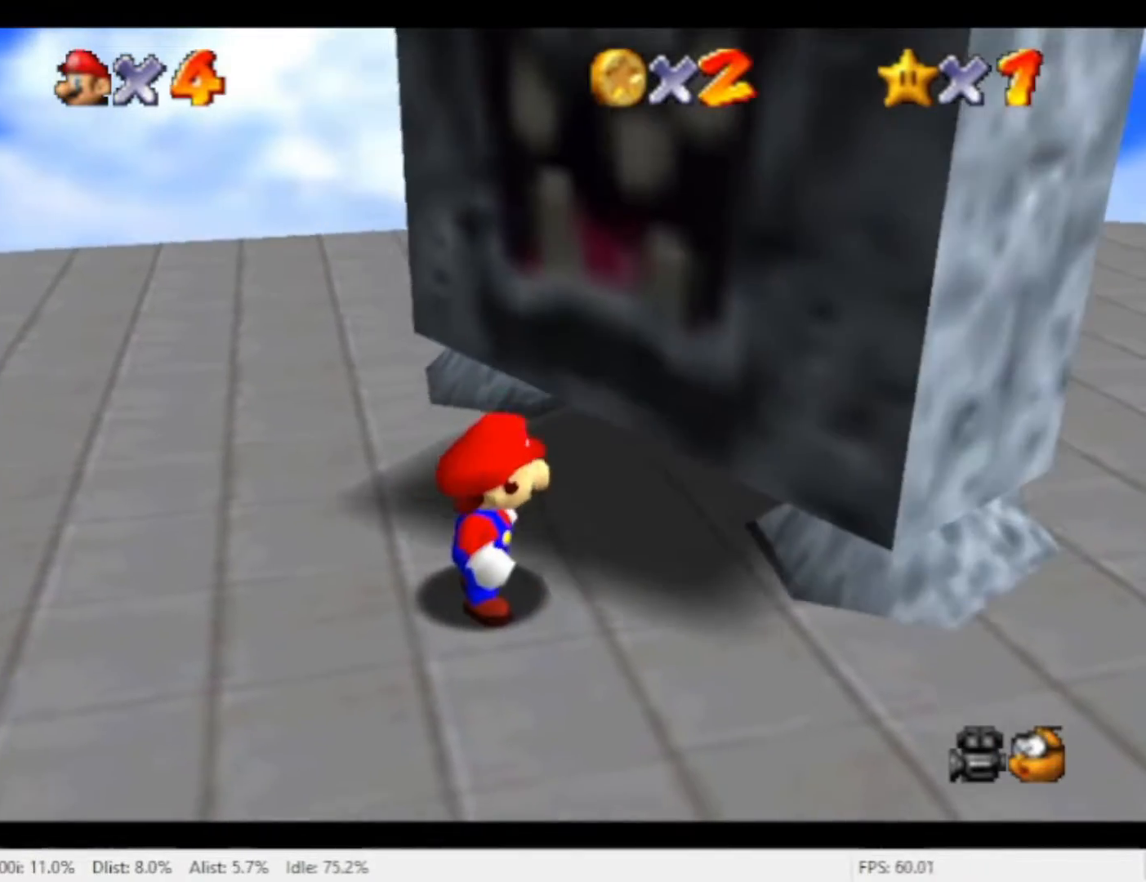
{"dt_ms": 500, "buttons": [], "left_stick": "center", "right_stick": "center", "events": []}
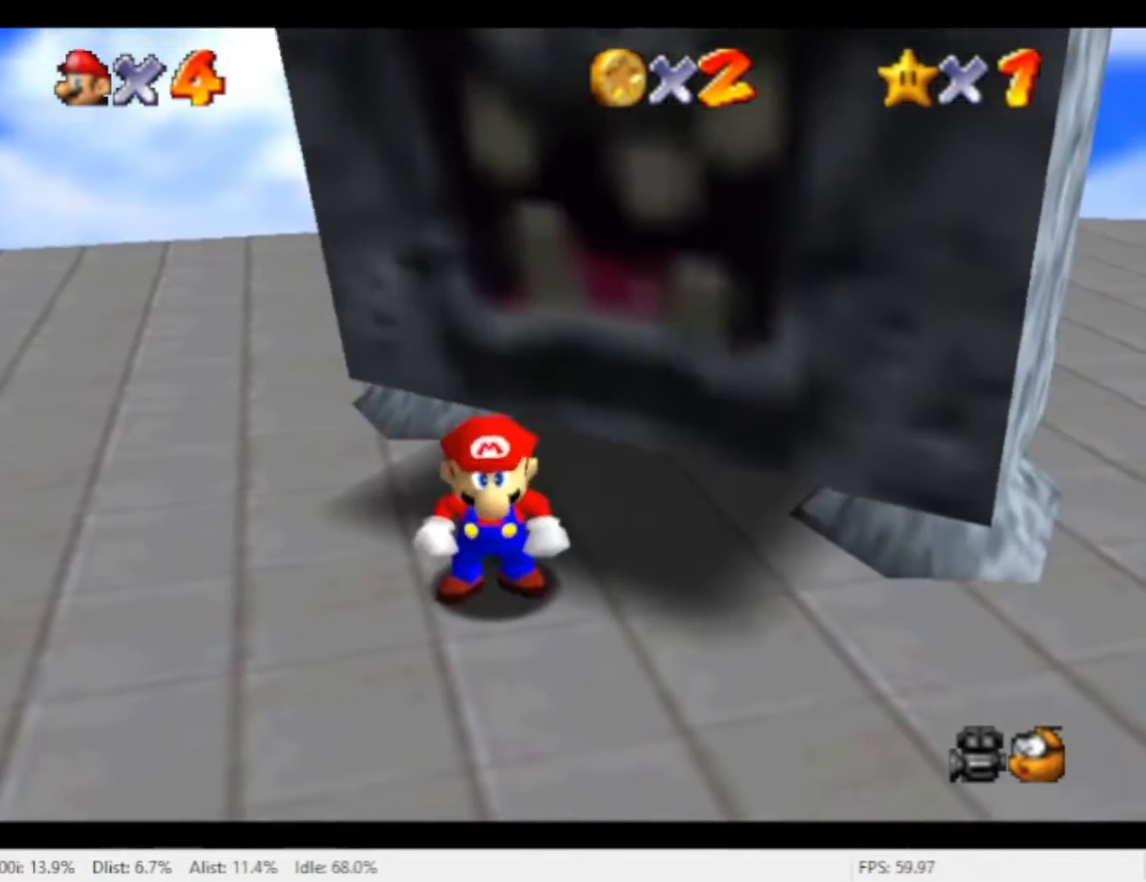
{"dt_ms": 500, "buttons": [], "left_stick": "center", "right_stick": "center", "events": [[267, "A", "down"], [467, "A", "up"]]}
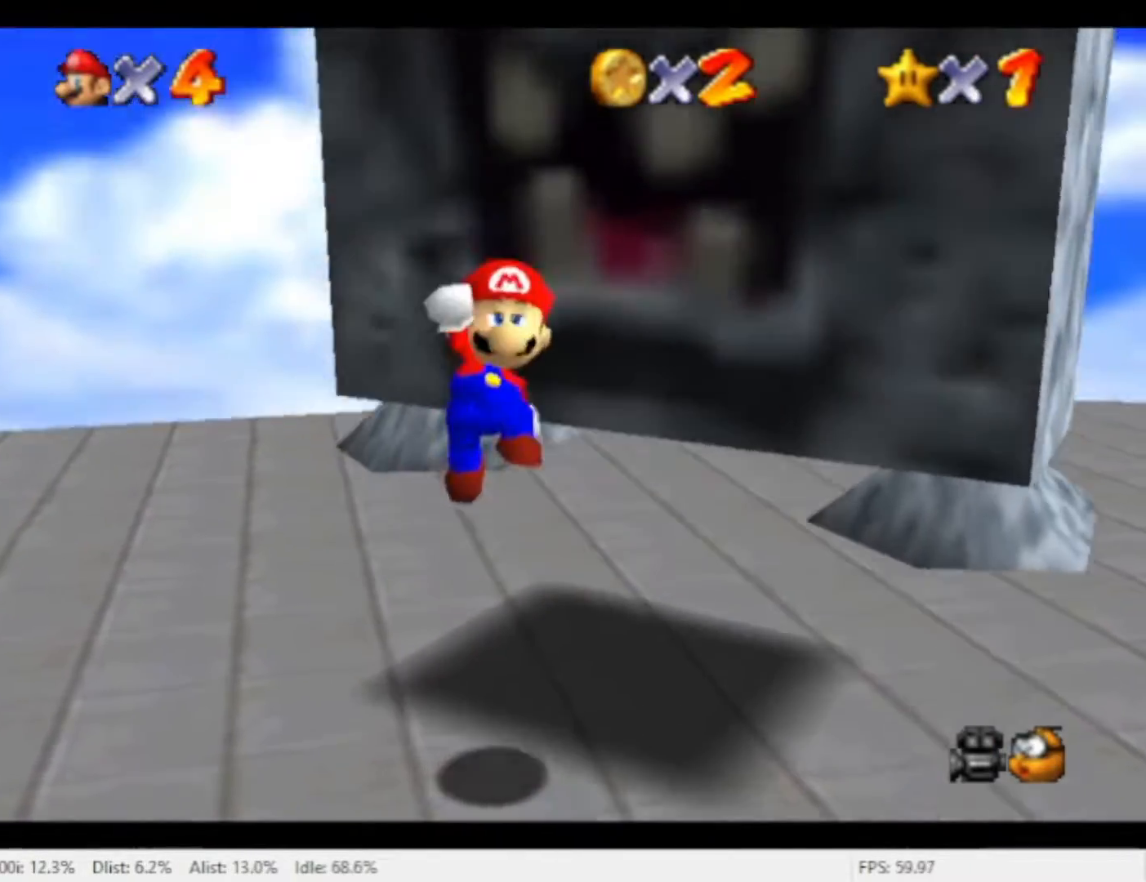
{"dt_ms": 500, "buttons": [], "left_stick": "center", "right_stick": "center", "events": [[33, "R1", "down"], [433, "R1", "up"]]}
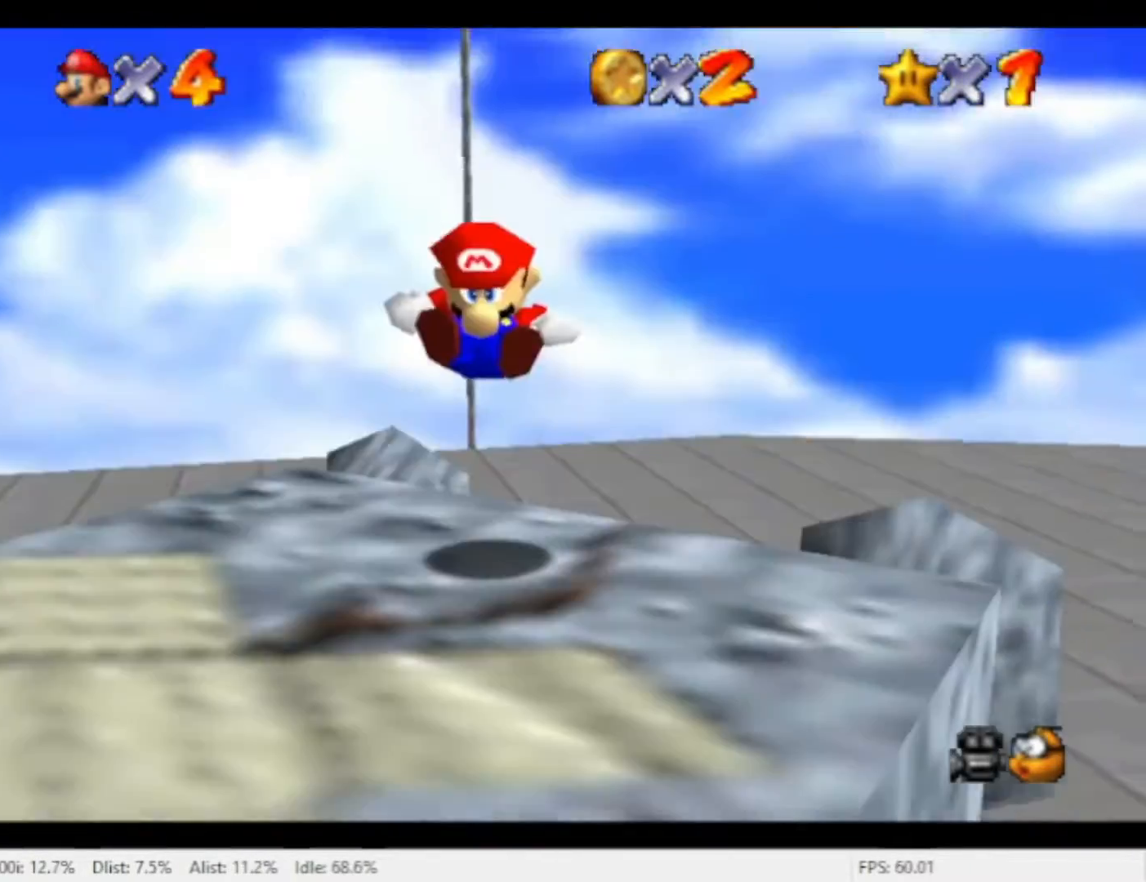
{"dt_ms": 500, "buttons": [], "left_stick": "down-right", "right_stick": "center", "events": [[167, "left_stick", "down-right"]]}
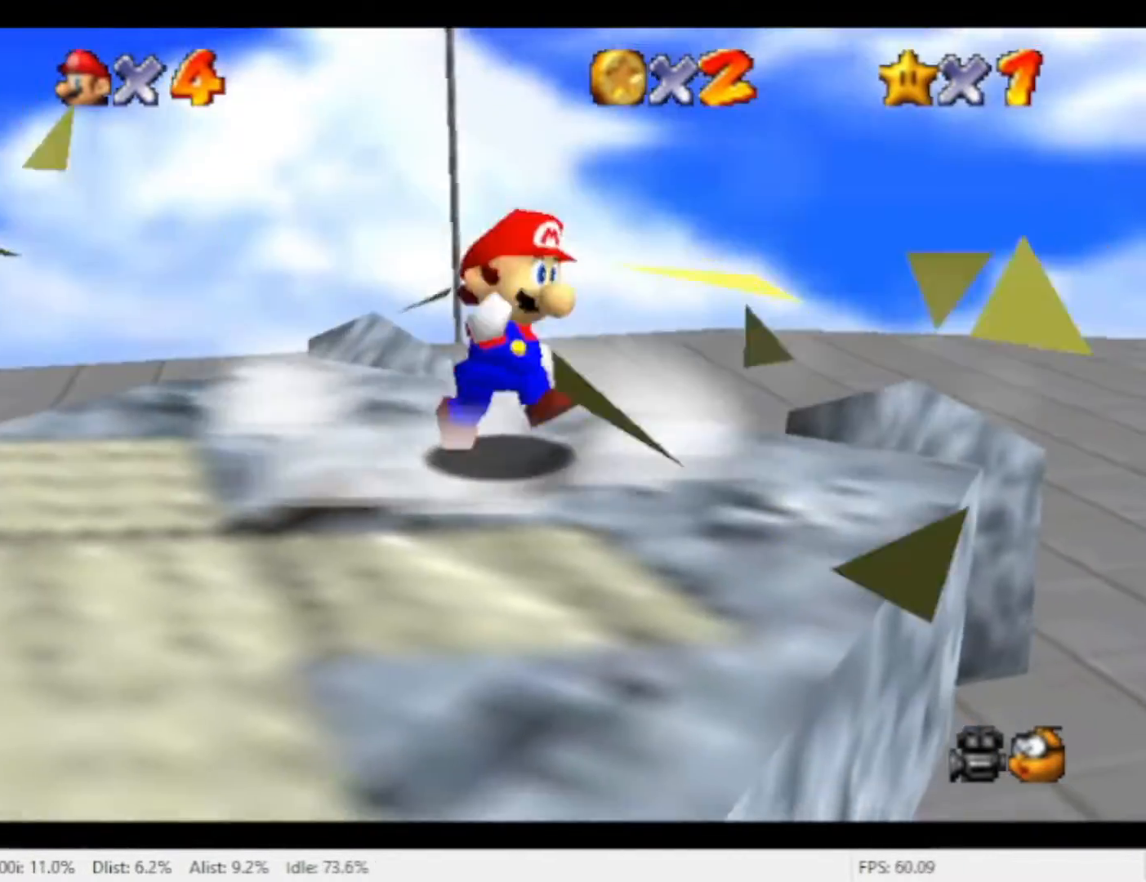
{"dt_ms": 500, "buttons": [], "left_stick": "up-left", "right_stick": "center", "events": [[133, "A", "down"], [433, "A", "up"], [500, "left_stick", "up-left"]]}
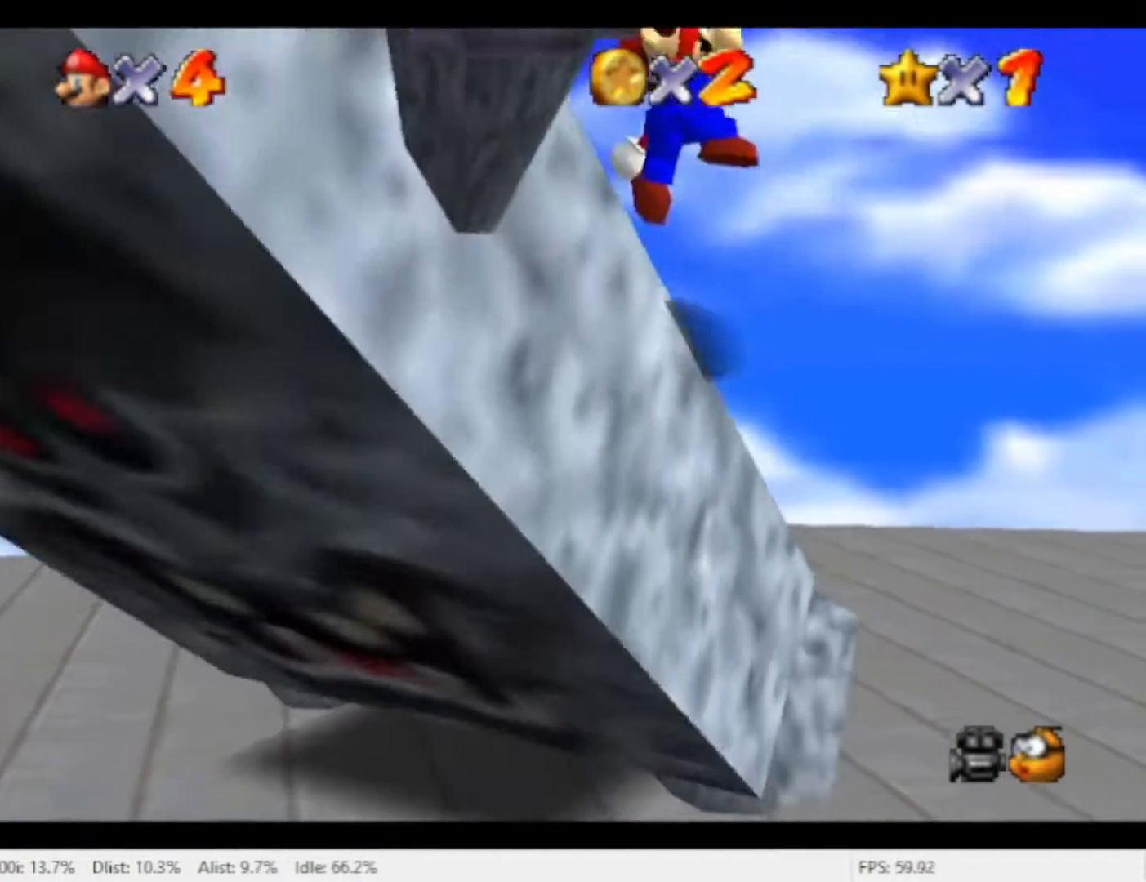
{"dt_ms": 500, "buttons": ["X"], "left_stick": "up-left", "right_stick": "center", "events": [[267, "X", "down"]]}
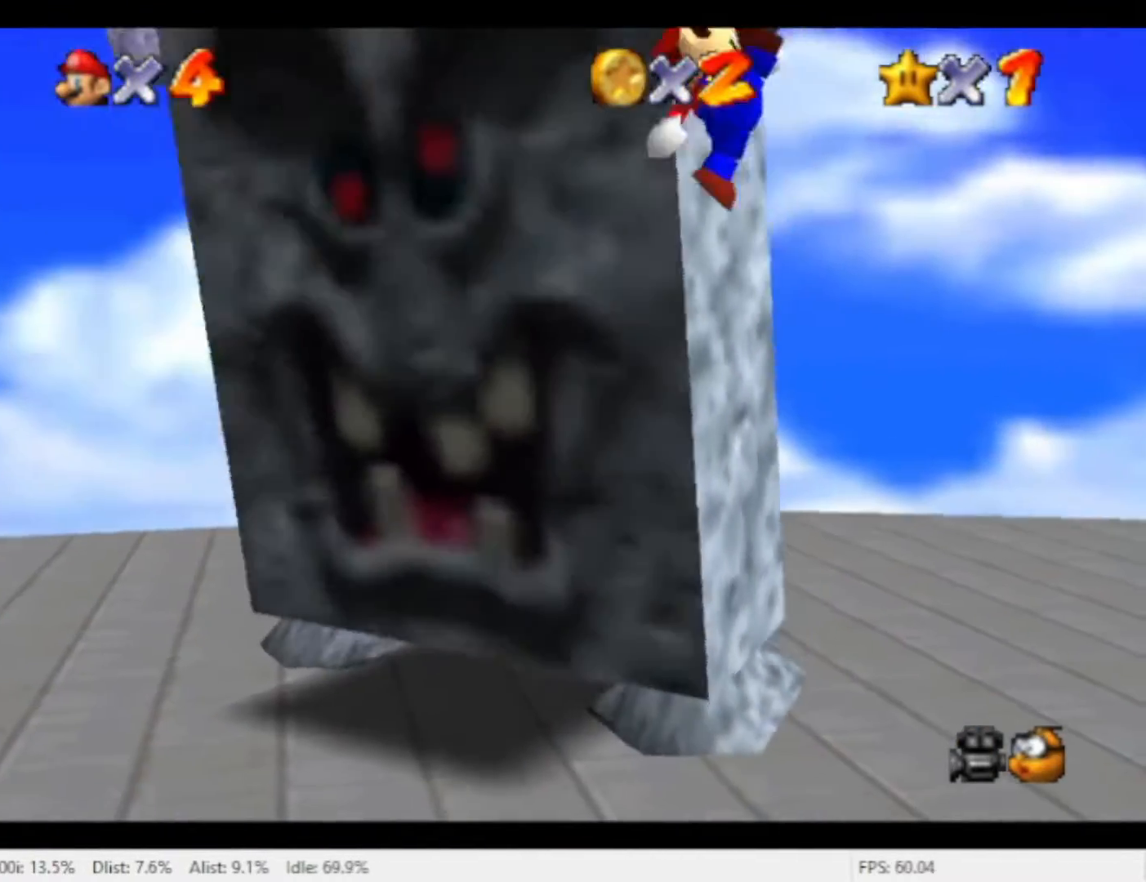
{"dt_ms": 500, "buttons": [], "left_stick": "up-left", "right_stick": "center", "events": [[167, "X", "up"]]}
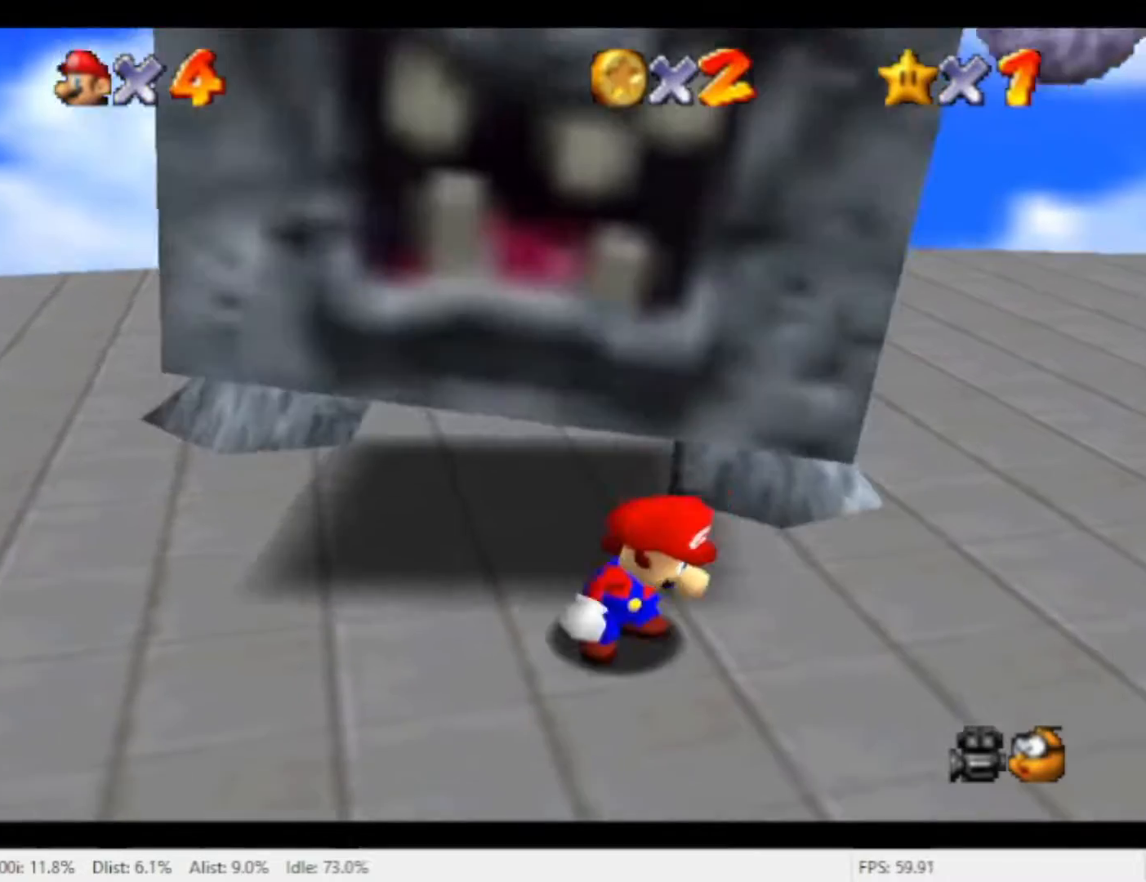
{"dt_ms": 500, "buttons": [], "left_stick": "down-left", "right_stick": "center", "events": [[67, "left_stick", "left"], [167, "left_stick", "down-left"]]}
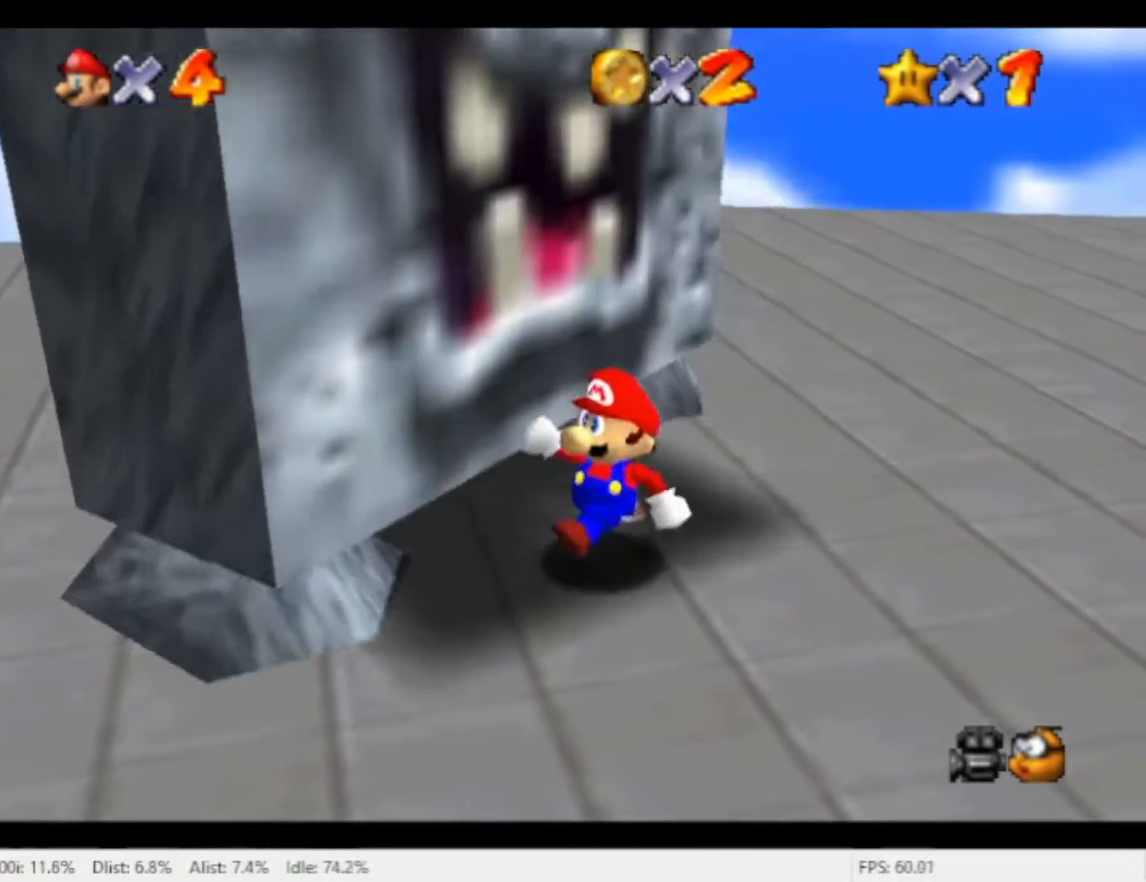
{"dt_ms": 500, "buttons": [], "left_stick": "center", "right_stick": "center", "events": [[333, "left_stick", "left"], [433, "left_stick", "center"]]}
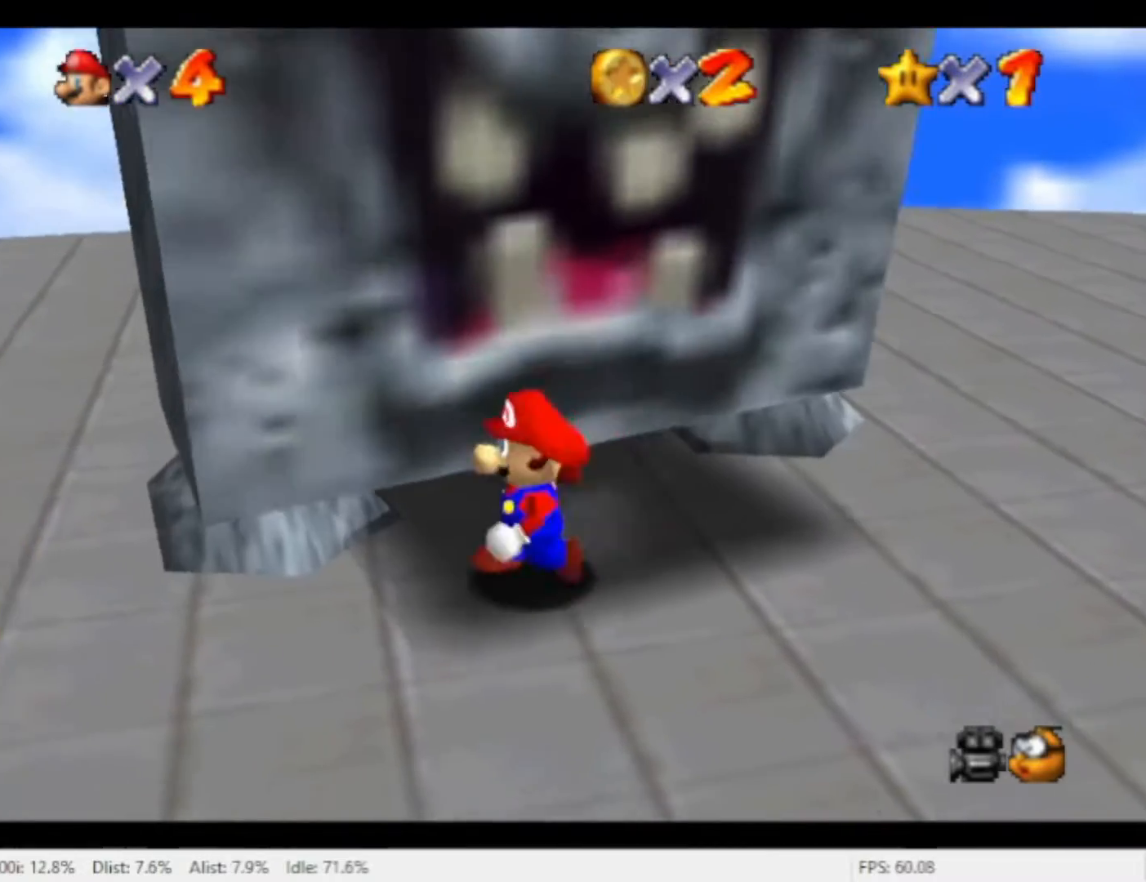
{"dt_ms": 1000, "buttons": [], "left_stick": "center", "right_stick": "center", "events": [[167, "A", "down"], [367, "A", "up"], [433, "R1", "down"], [1000, "R1", "up"]]}
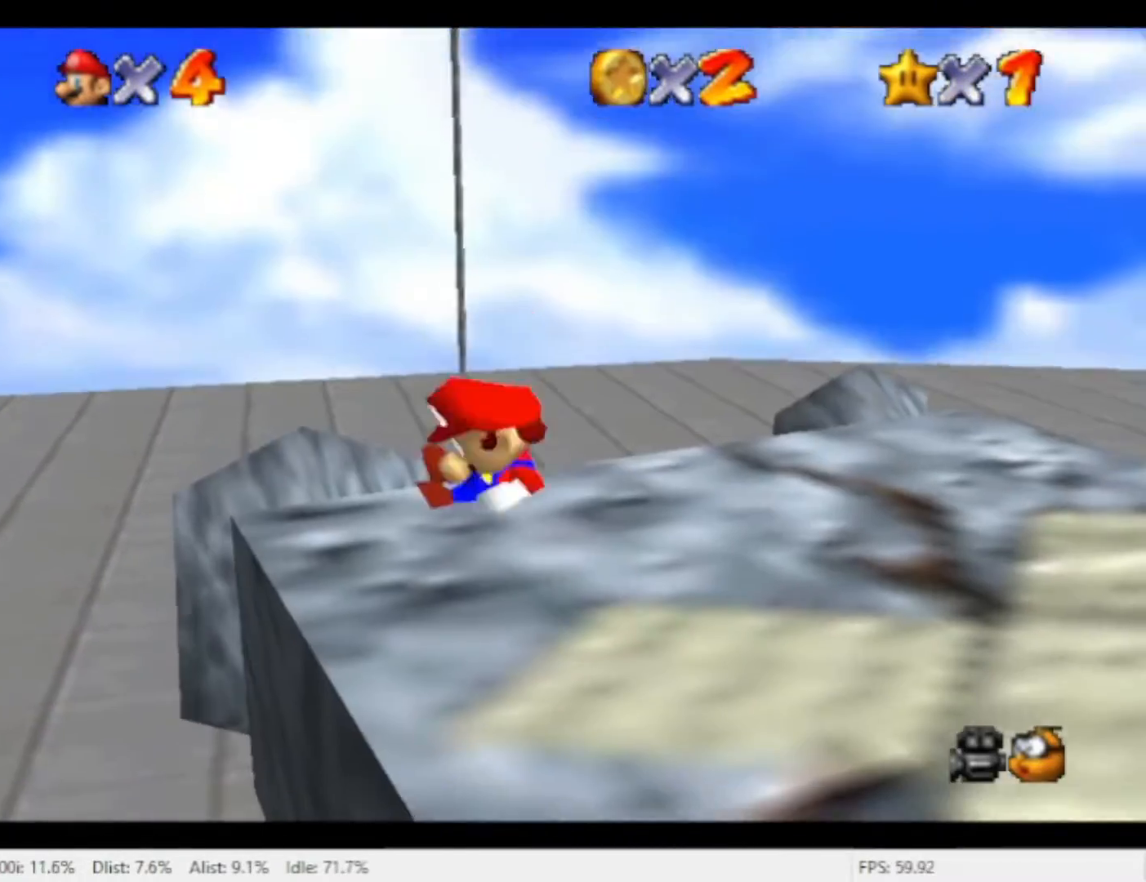
{"dt_ms": 500, "buttons": ["A"], "left_stick": "down-right", "right_stick": "center", "events": [[100, "left_stick", "down-left"], [400, "A", "down"], [500, "left_stick", "down-right"]]}
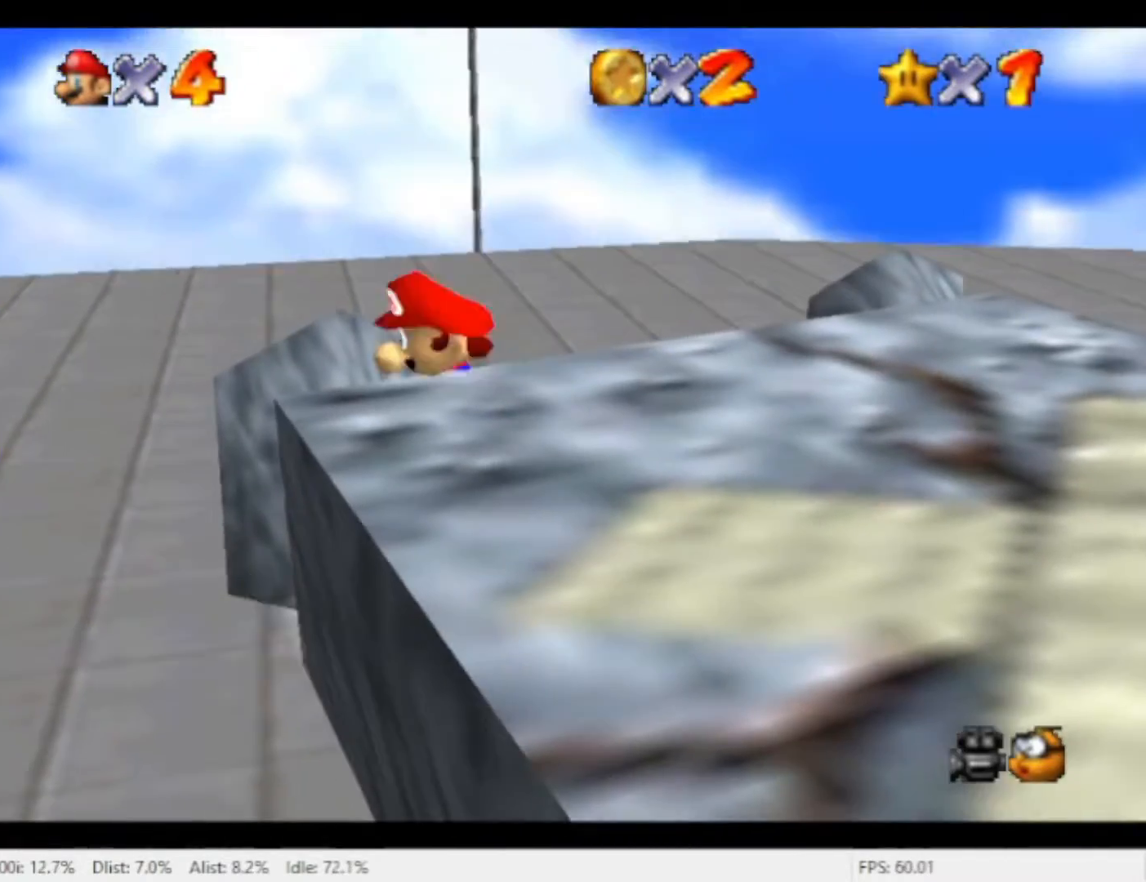
{"dt_ms": 500, "buttons": ["R1"], "left_stick": "center", "right_stick": "center", "events": [[333, "A", "up"], [400, "R1", "down"], [500, "left_stick", "center"]]}
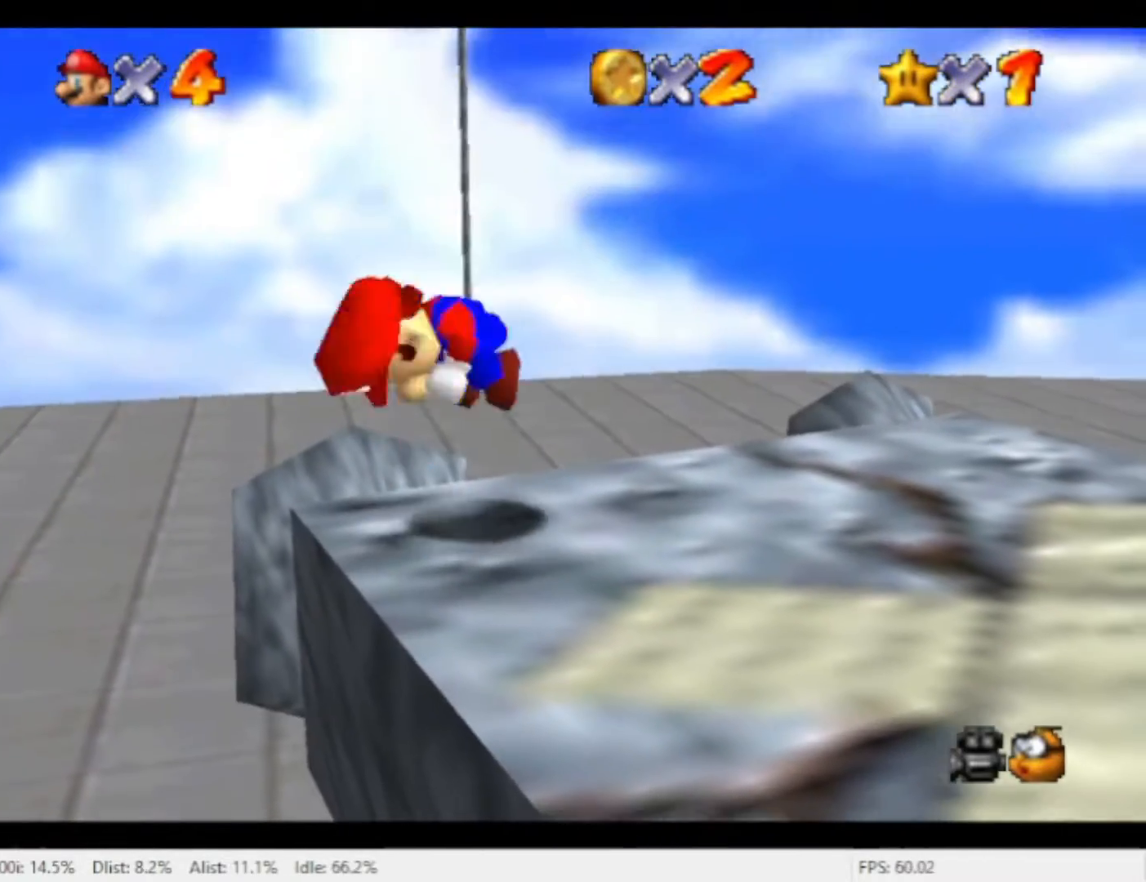
{"dt_ms": 500, "buttons": [], "left_stick": "down-left", "right_stick": "center", "events": [[133, "R1", "up"], [433, "left_stick", "down-left"]]}
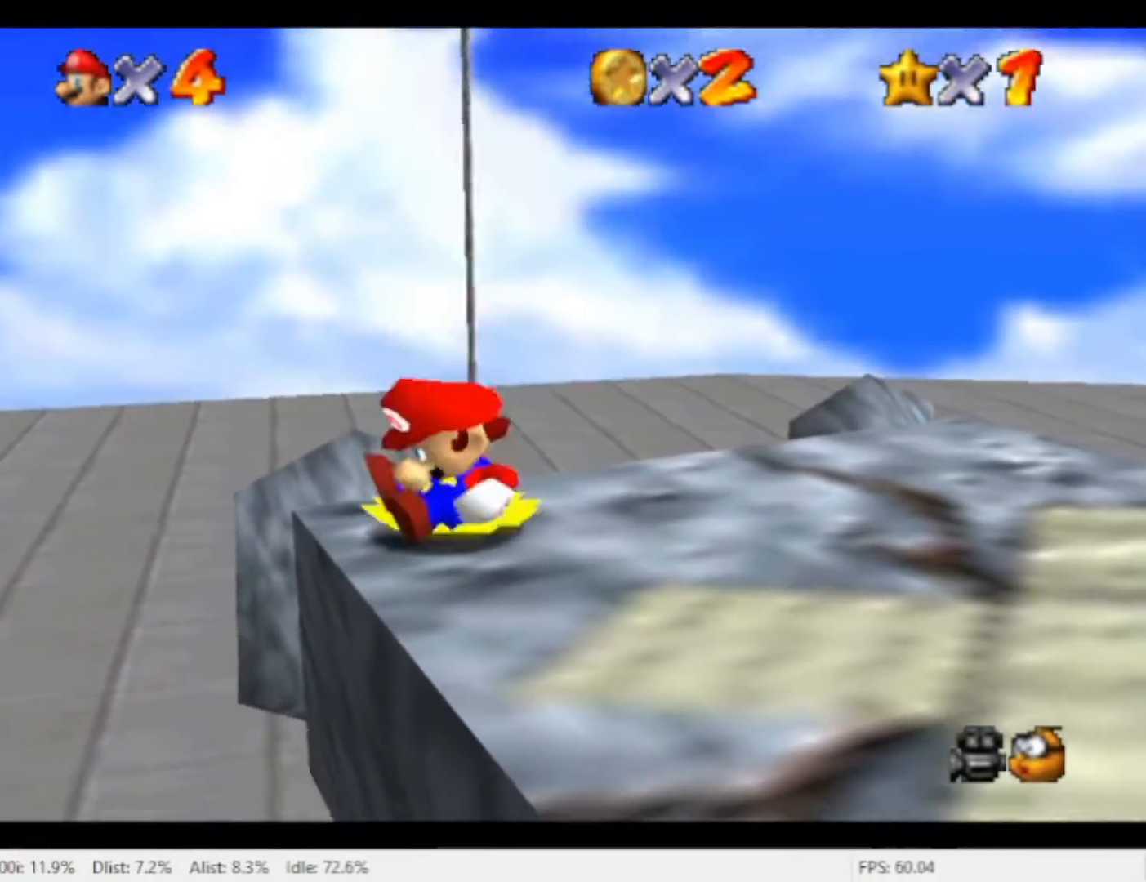
{"dt_ms": 500, "buttons": [], "left_stick": "down-left", "right_stick": "center", "events": [[200, "A", "down"], [400, "A", "up"]]}
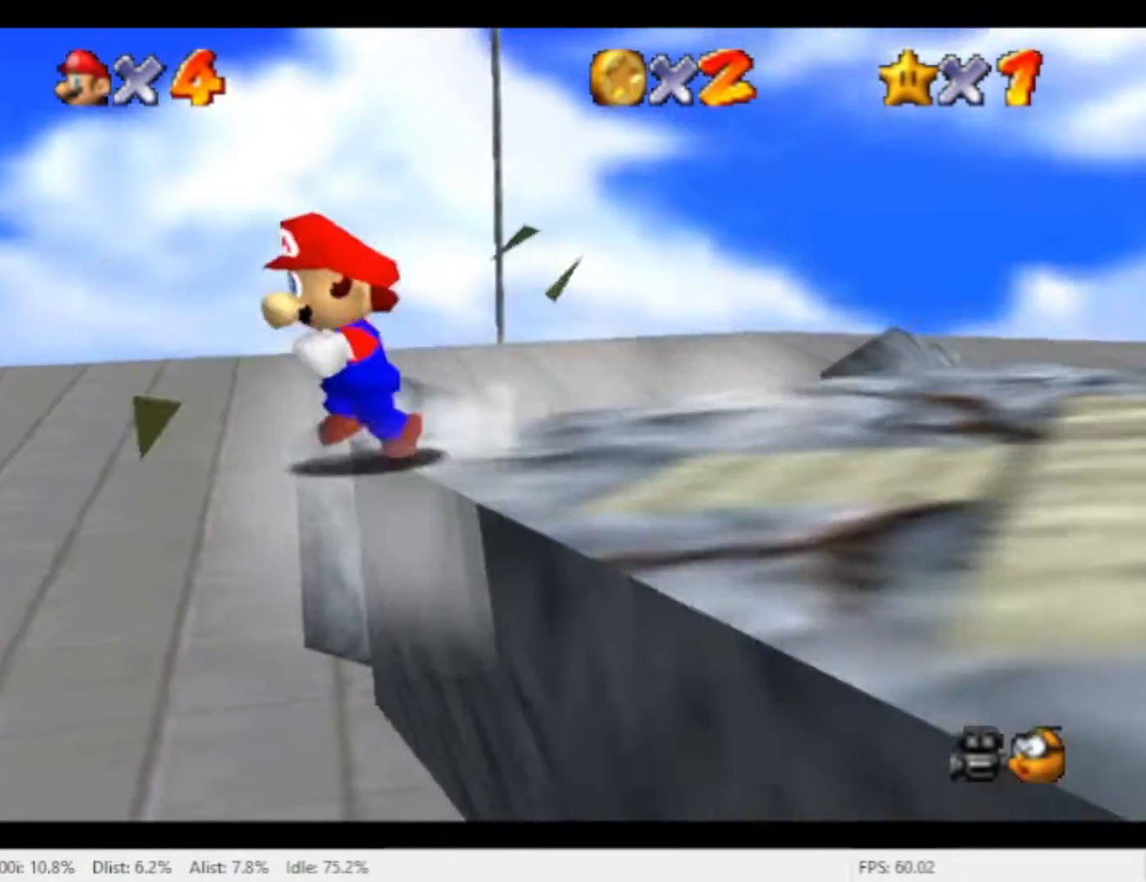
{"dt_ms": 500, "buttons": [], "left_stick": "down-right", "right_stick": "center", "events": [[100, "left_stick", "down"], [233, "left_stick", "right"], [433, "left_stick", "down-right"]]}
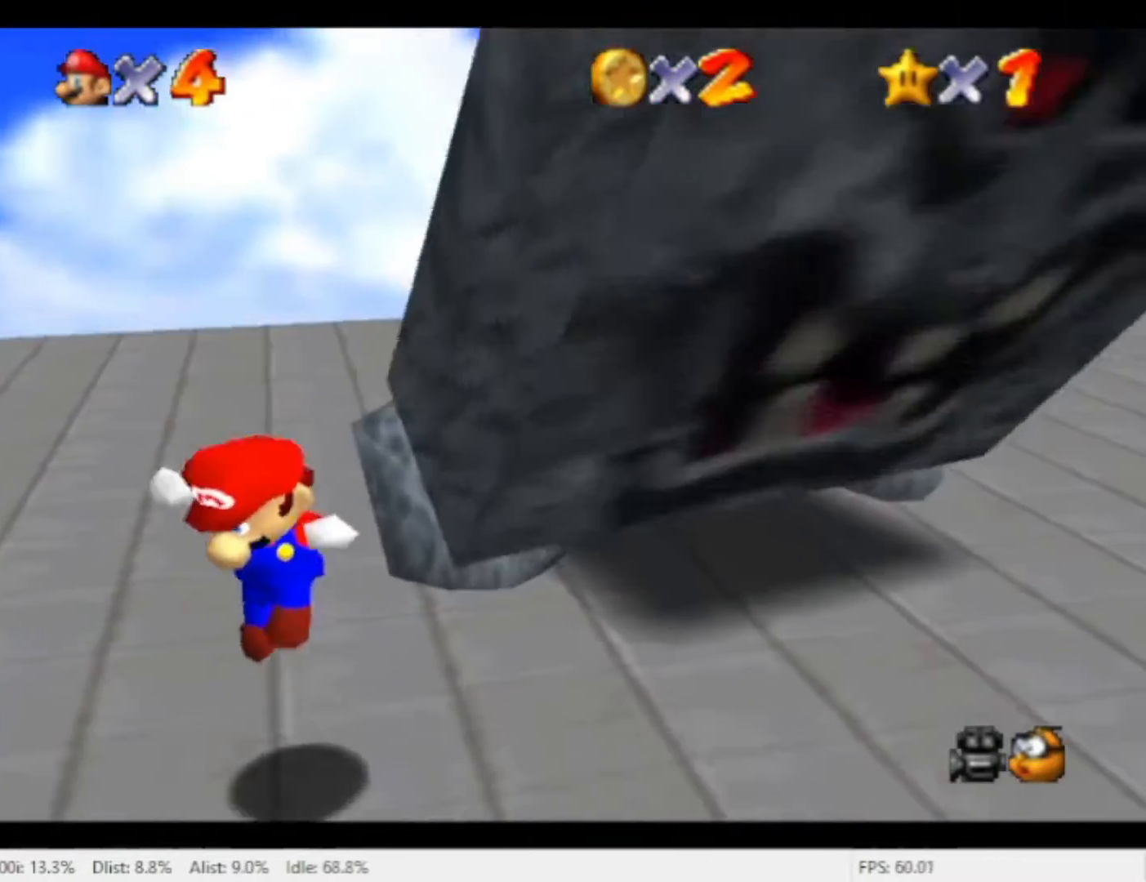
{"dt_ms": 500, "buttons": [], "left_stick": "up-right", "right_stick": "center", "events": [[100, "left_stick", "right"], [367, "left_stick", "up-right"]]}
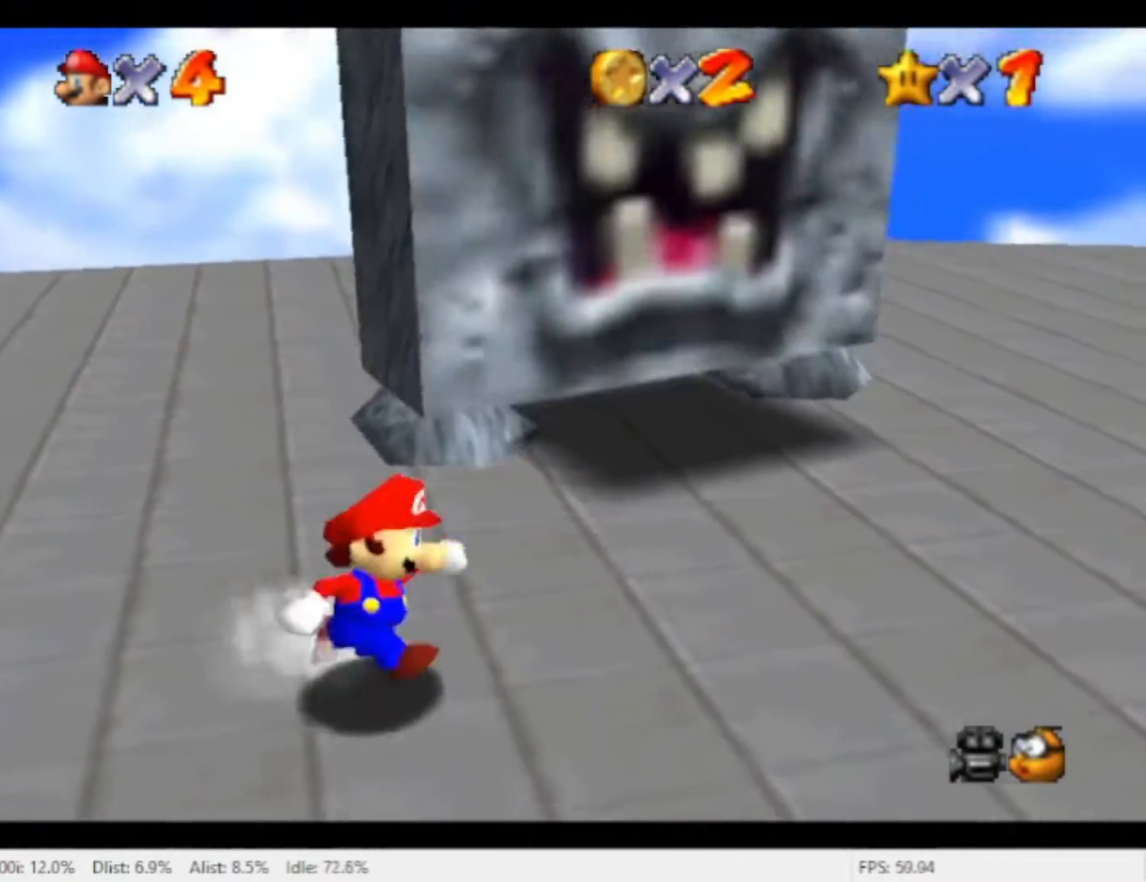
{"dt_ms": 500, "buttons": [], "left_stick": "center", "right_stick": "center", "events": [[133, "left_stick", "up"], [500, "left_stick", "center"]]}
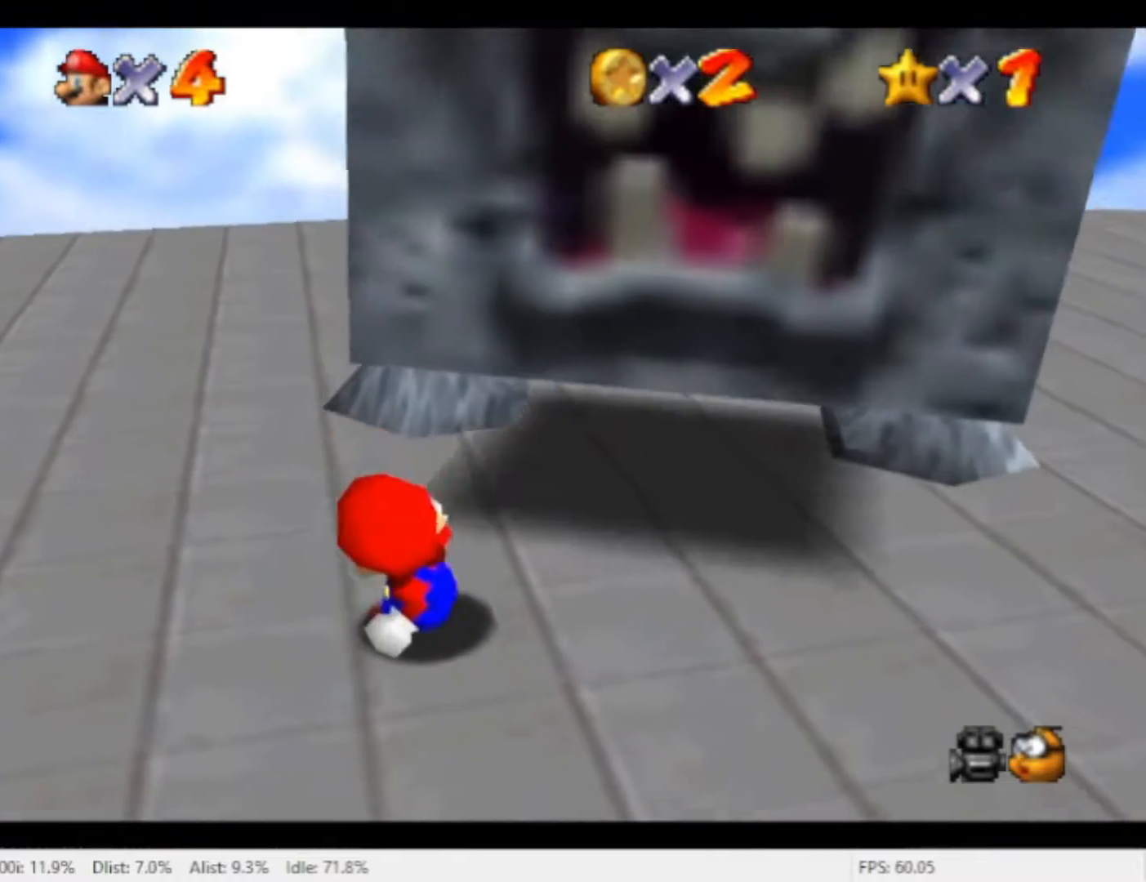
{"dt_ms": 500, "buttons": [], "left_stick": "center", "right_stick": "center", "events": []}
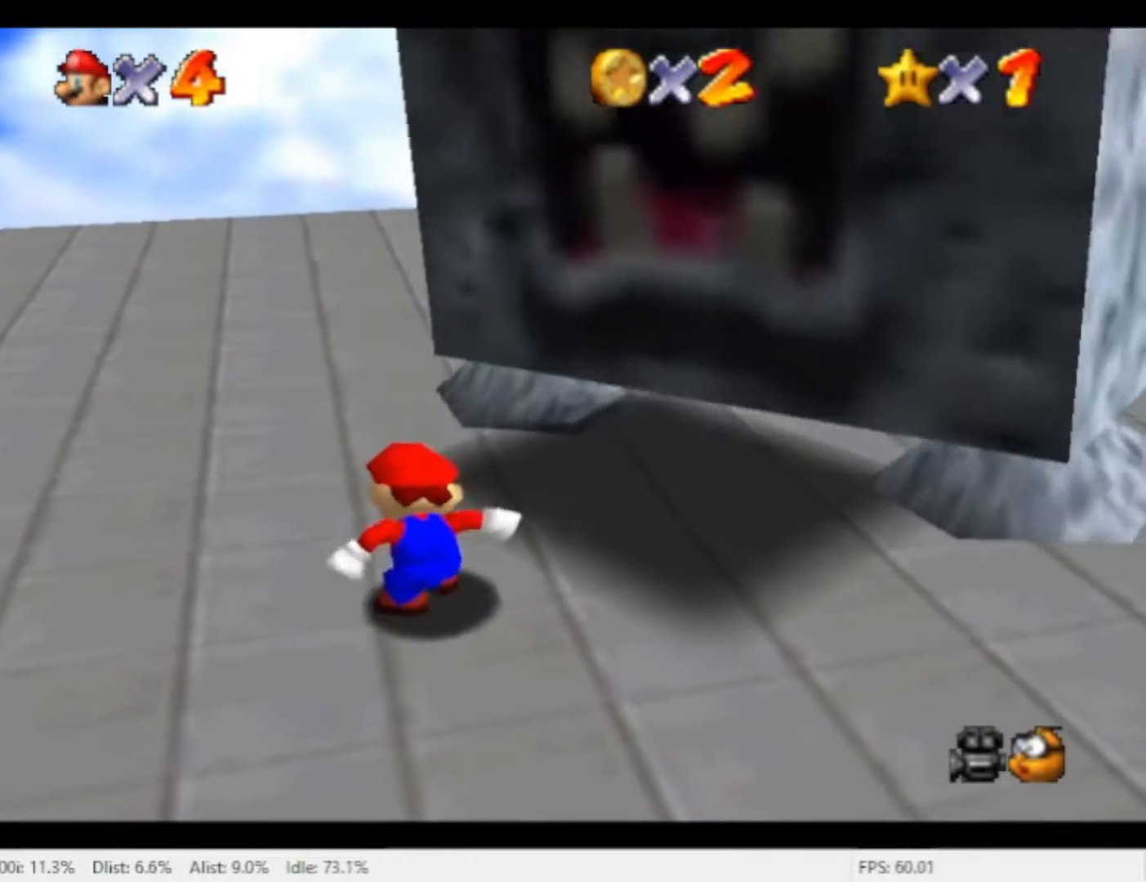
{"dt_ms": 500, "buttons": ["A"], "left_stick": "center", "right_stick": "center", "events": [[333, "A", "down"]]}
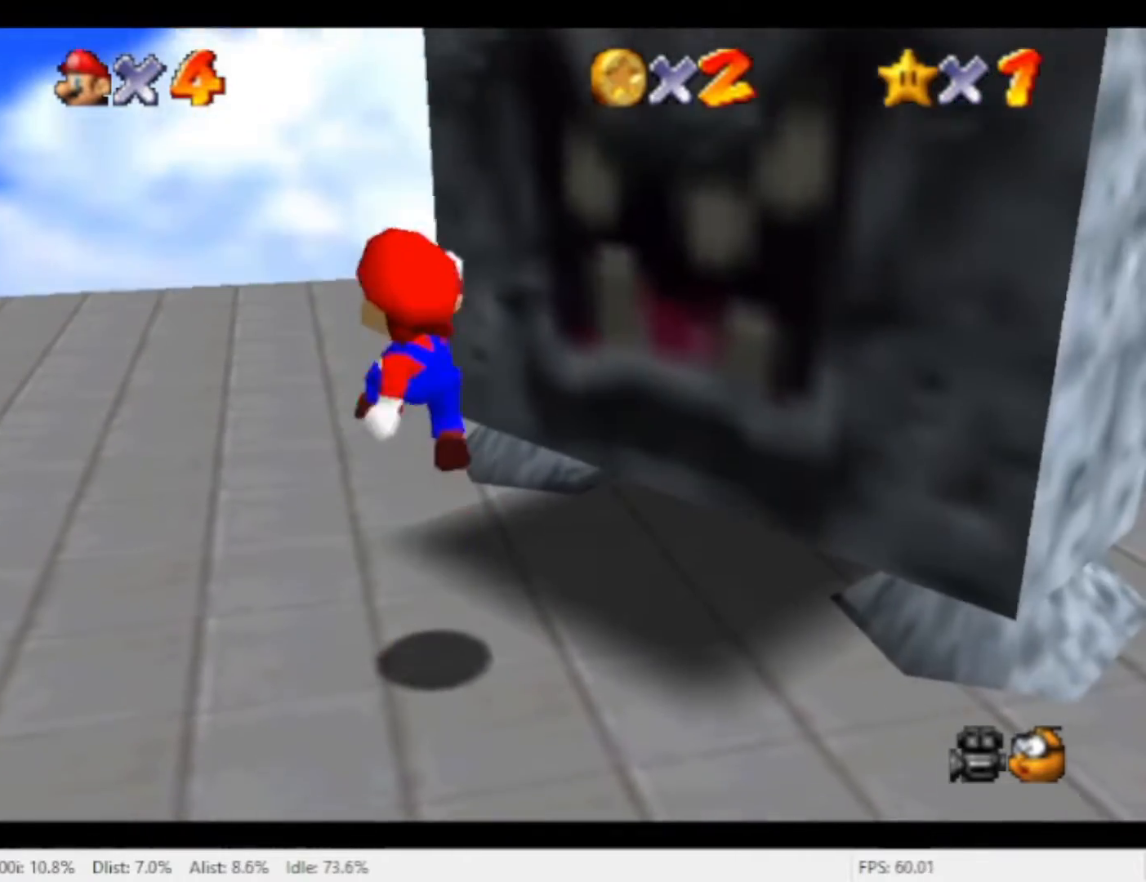
{"dt_ms": 1000, "buttons": ["X"], "left_stick": "center", "right_stick": "center", "events": [[100, "A", "up"], [167, "R1", "down"], [533, "R1", "up"], [833, "X", "down"], [900, "X", "up"], [1000, "X", "down"]]}
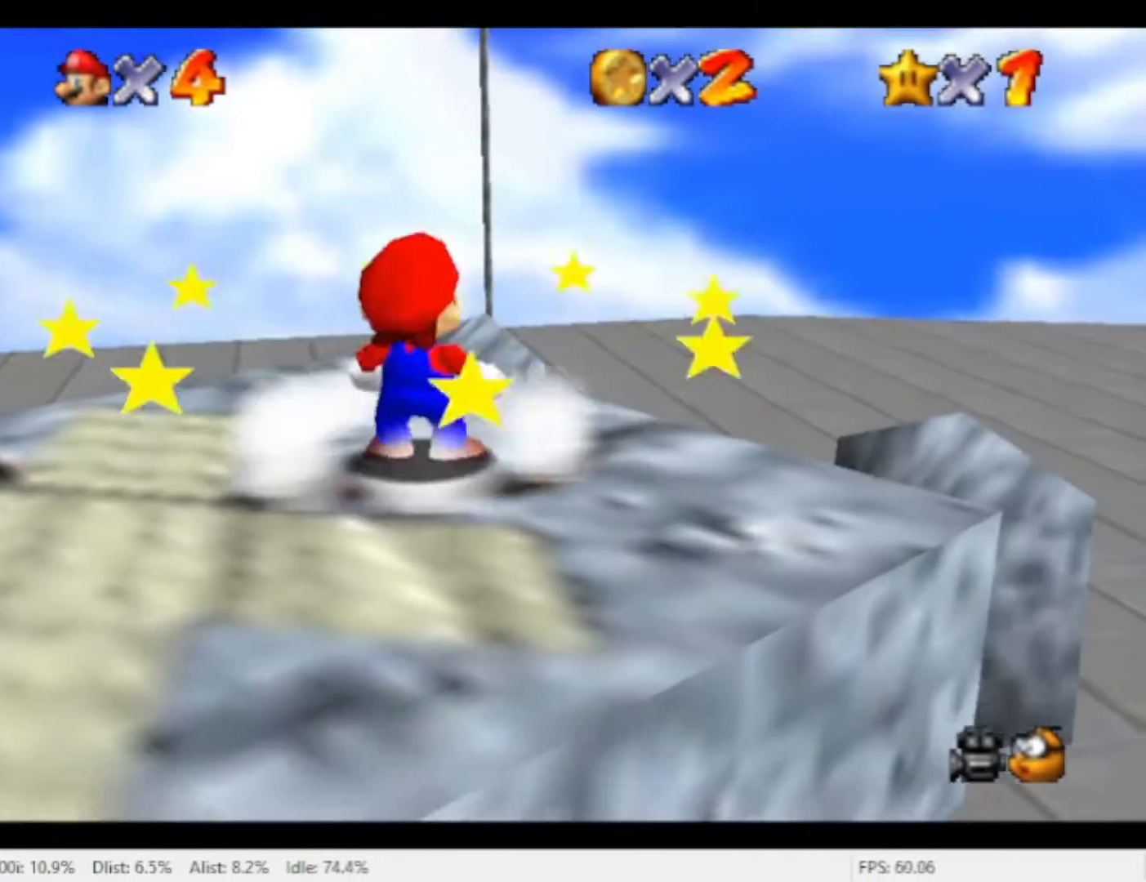
{"dt_ms": 500, "buttons": [], "left_stick": "center", "right_stick": "center", "events": [[67, "X", "up"], [133, "X", "down"], [200, "X", "up"]]}